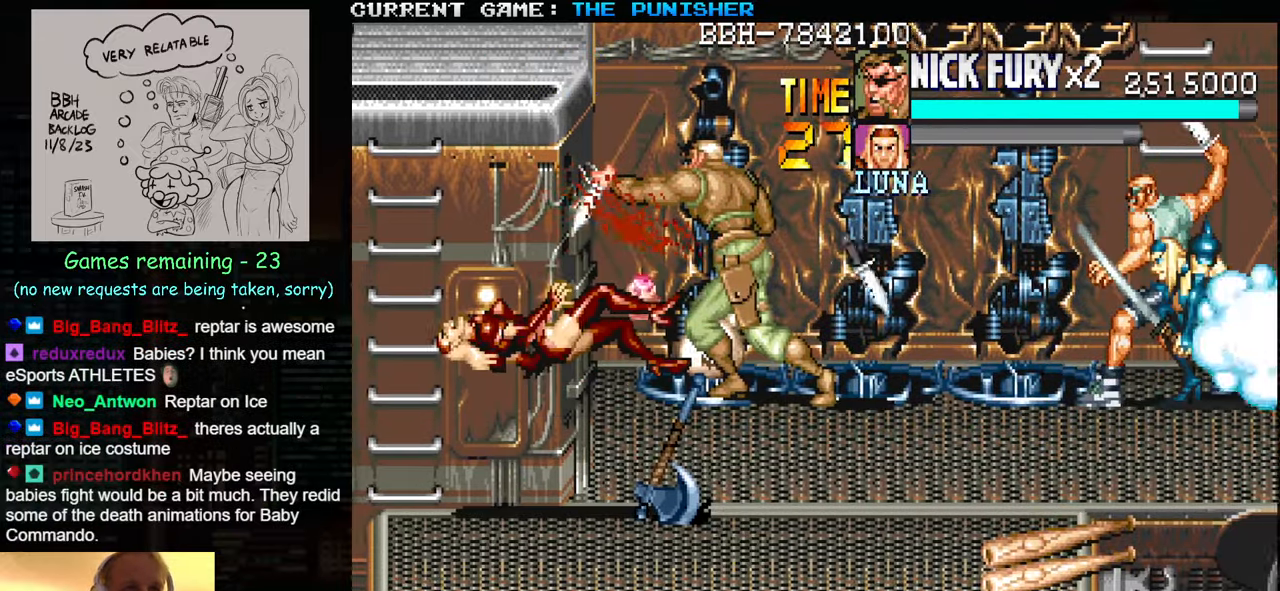
Gameplay with a controller (arcade stick); each line is a JSON object with the inputs held at the frame after it. "events" lists button and stick changes between this image and that frame as [ms after this image, input, new state], when the widget could be followed in between. Not read: L3 R3.
{"buttons": [], "left_stick": "down", "events": [[17, "SQUARE", "down"], [100, "SQUARE", "up"]]}
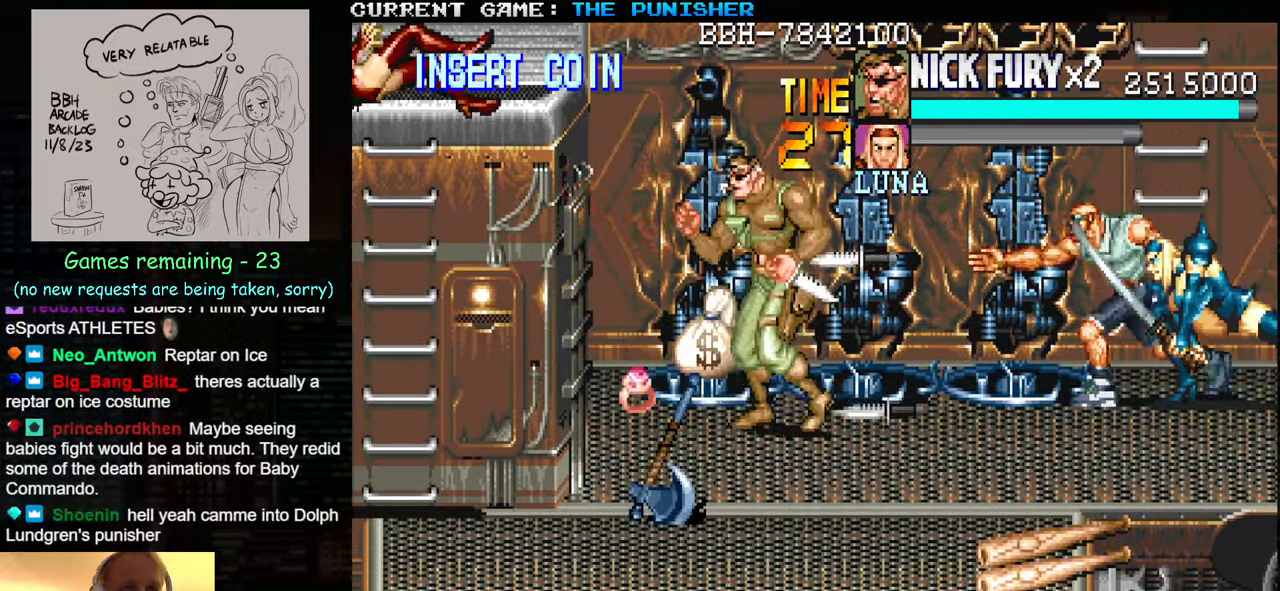
{"buttons": [], "left_stick": "down", "events": []}
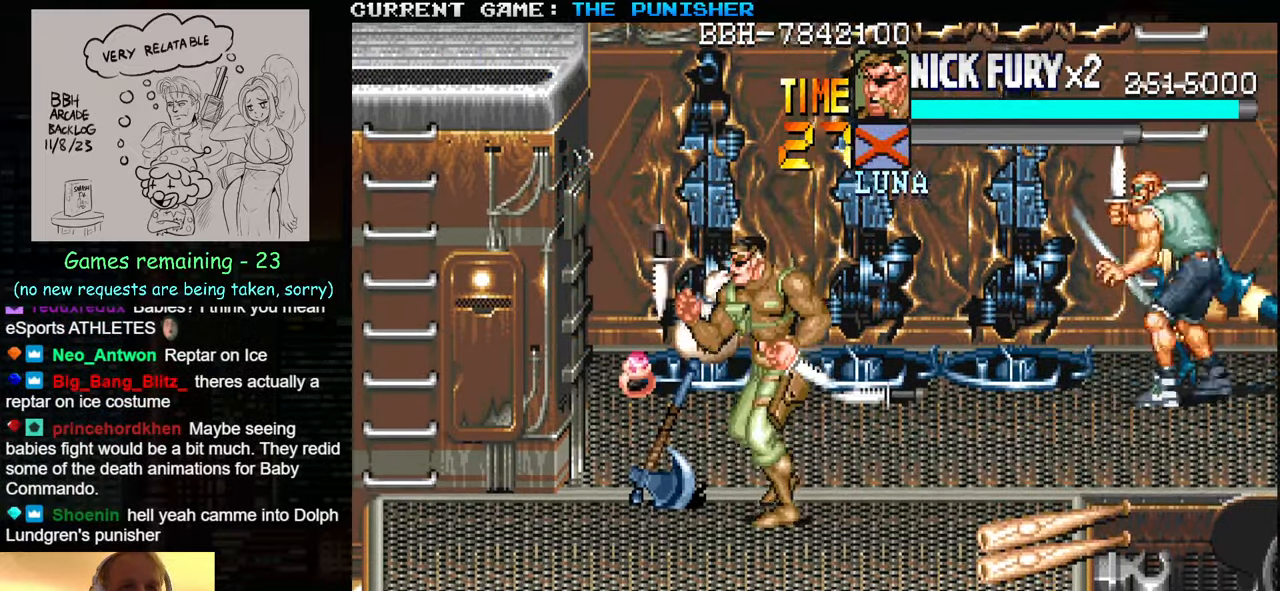
{"buttons": ["SQUARE"], "left_stick": "up-left", "events": [[83, "left_stick", "left"], [317, "left_stick", "up-left"], [433, "SQUARE", "down"]]}
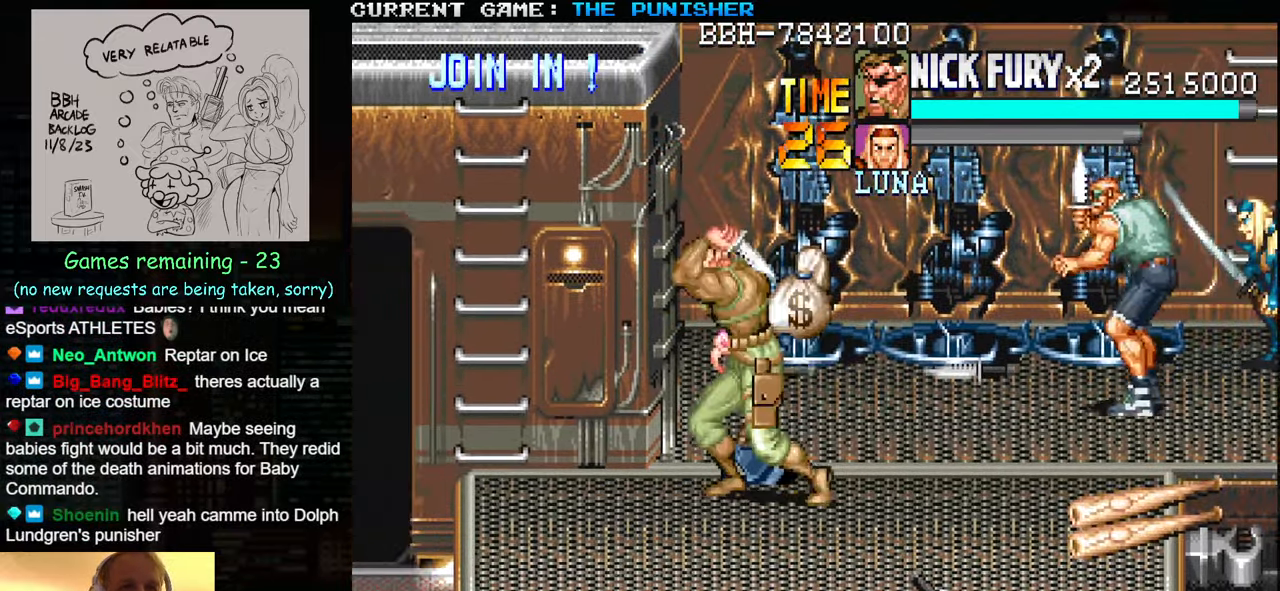
{"buttons": [], "left_stick": "down-right", "events": [[17, "SQUARE", "up"], [33, "left_stick", "center"], [83, "left_stick", "down"], [483, "left_stick", "down-right"]]}
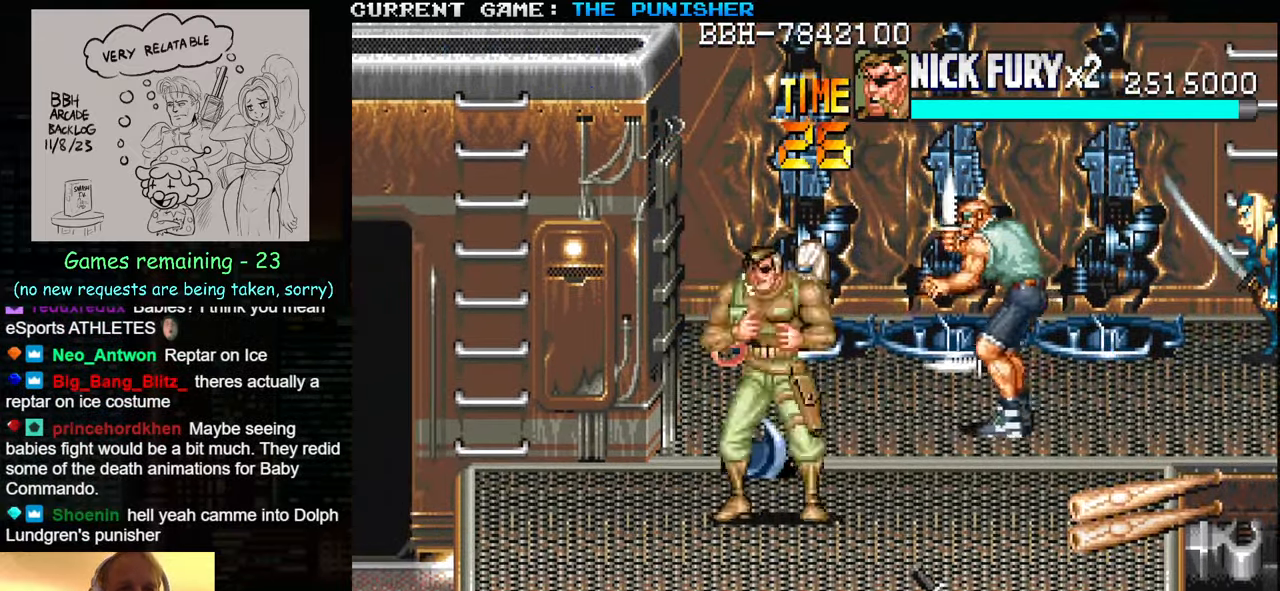
{"buttons": [], "left_stick": "down-right", "events": []}
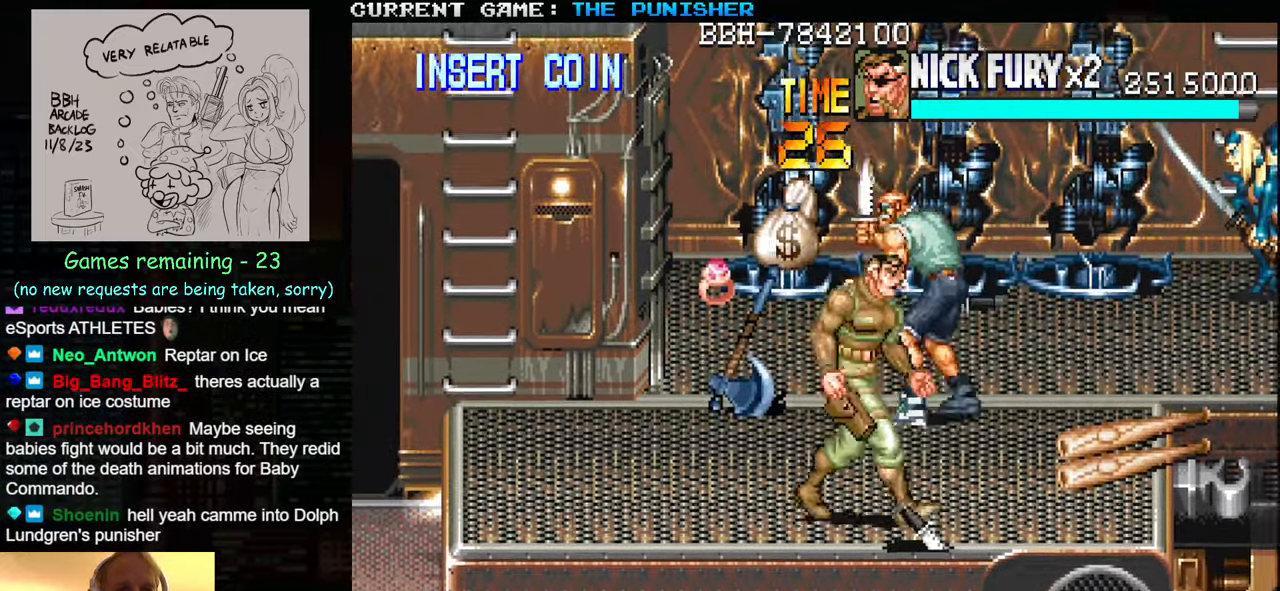
{"buttons": [], "left_stick": "up", "events": [[100, "SQUARE", "down"], [183, "SQUARE", "up"], [183, "left_stick", "center"], [317, "left_stick", "up"]]}
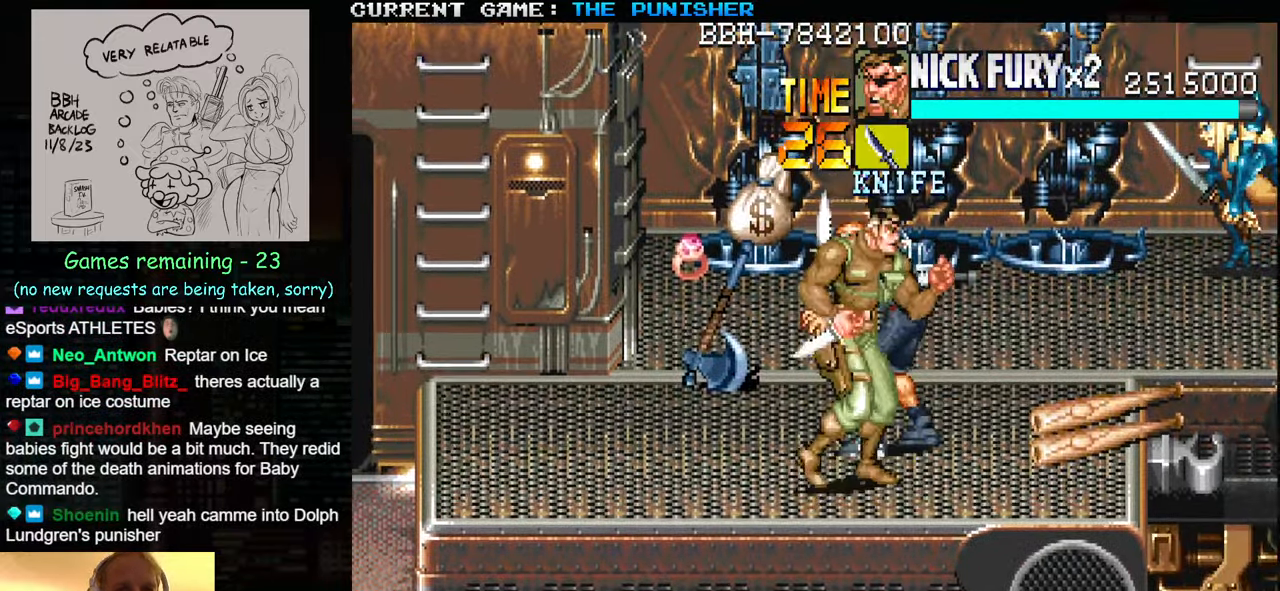
{"buttons": [], "left_stick": "up-left", "events": [[67, "left_stick", "up-right"], [200, "left_stick", "up"], [317, "left_stick", "up-left"]]}
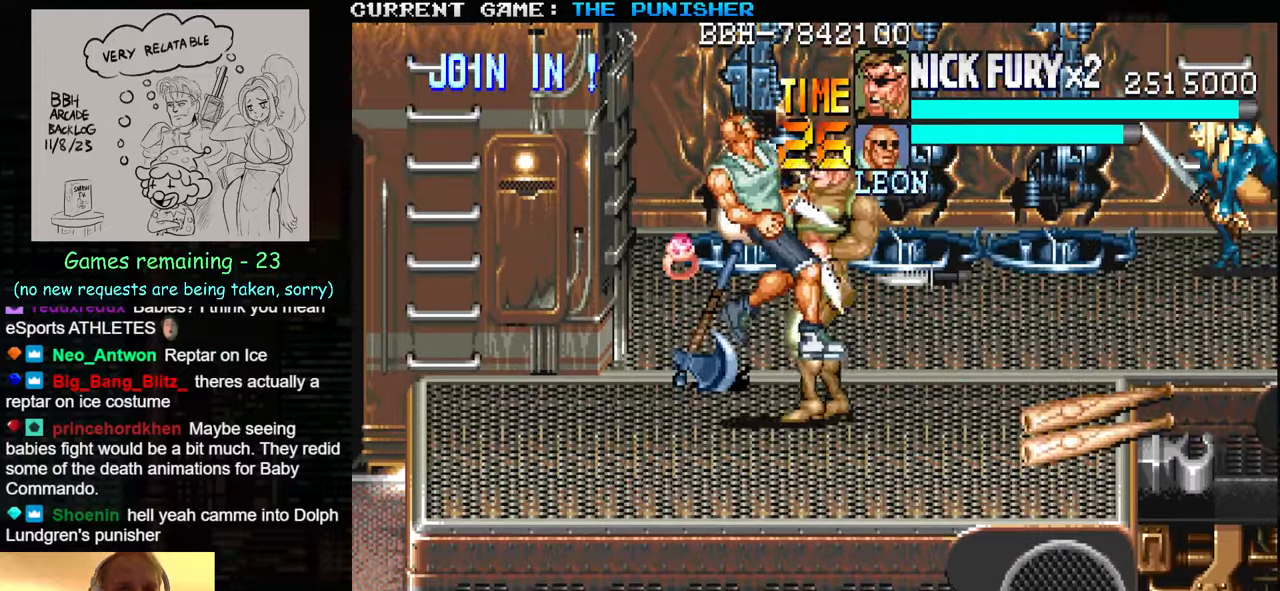
{"buttons": [], "left_stick": "right", "events": [[67, "TRIANGLE", "down"], [234, "TRIANGLE", "up"], [234, "left_stick", "right"], [350, "SQUARE", "down"], [434, "SQUARE", "up"]]}
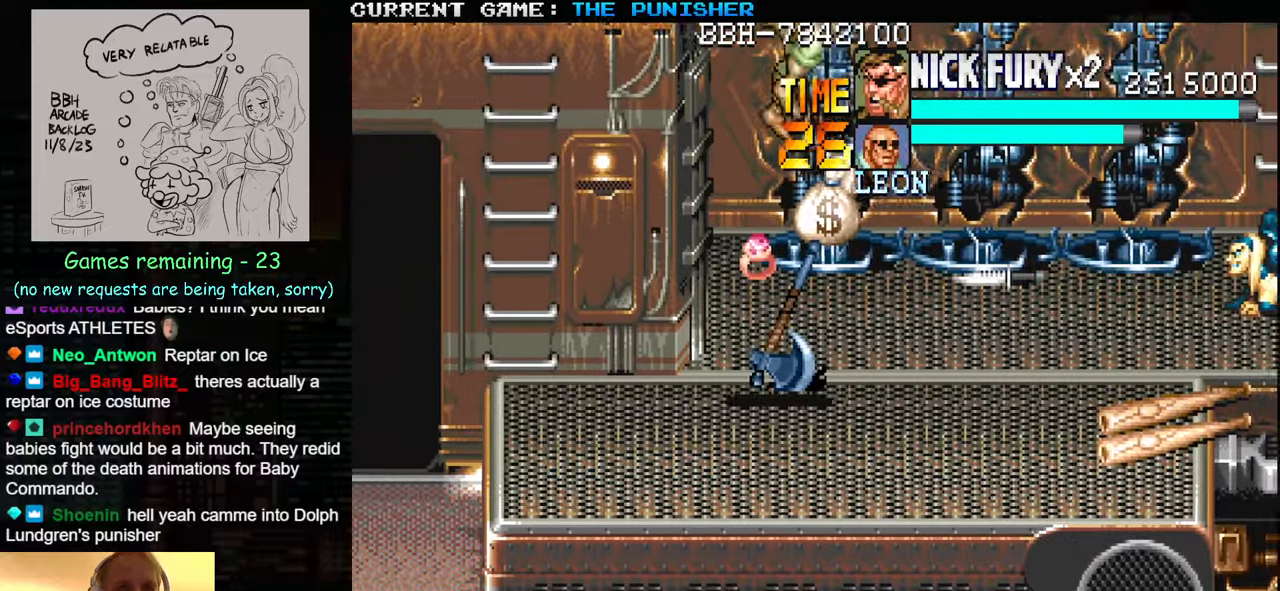
{"buttons": [], "left_stick": "down-right", "events": [[400, "left_stick", "down-right"]]}
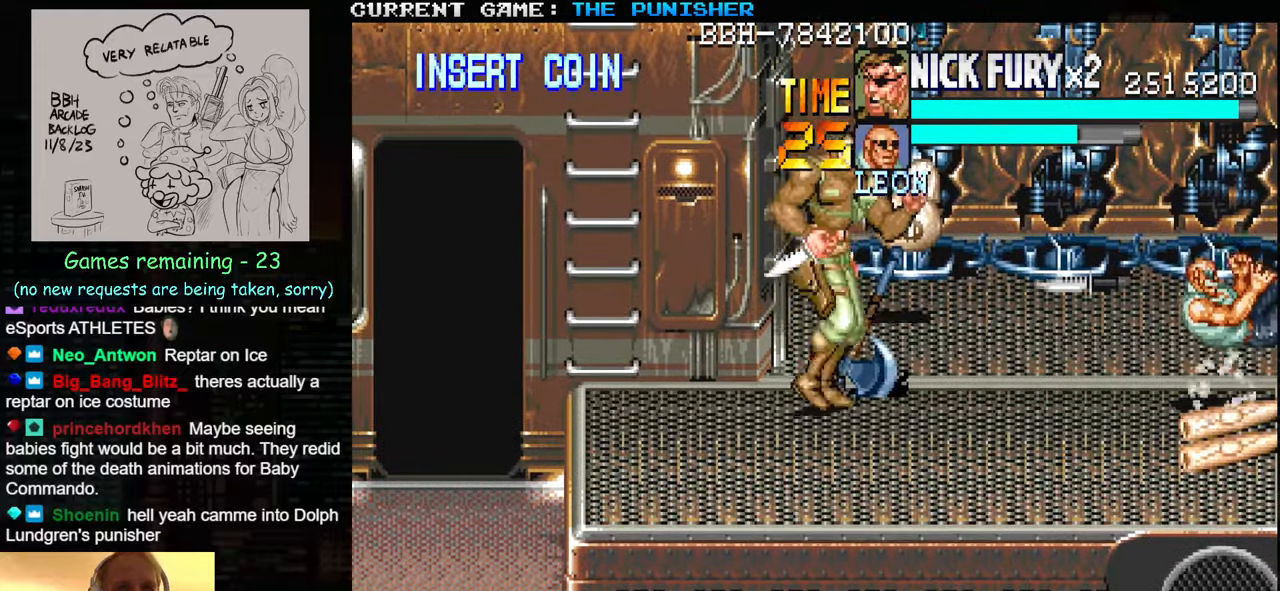
{"buttons": [], "left_stick": "center", "events": [[184, "SQUARE", "down"], [184, "left_stick", "center"], [300, "SQUARE", "up"]]}
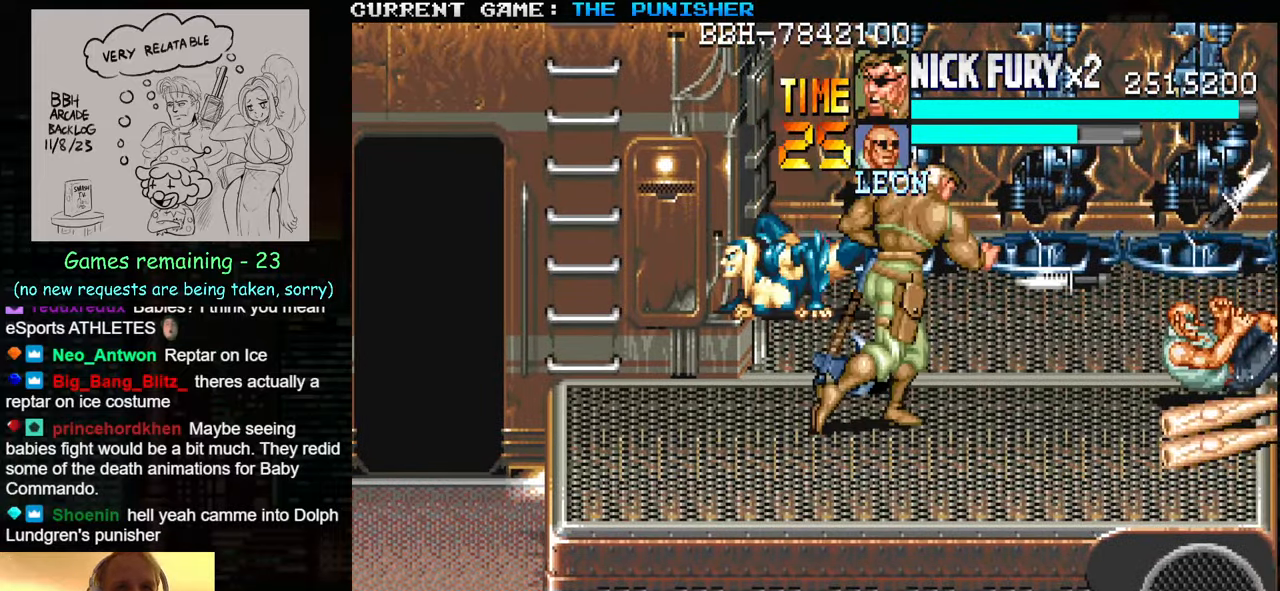
{"buttons": [], "left_stick": "right", "events": [[67, "left_stick", "left"], [150, "left_stick", "up-left"], [350, "SQUARE", "down"], [350, "left_stick", "right"], [417, "SQUARE", "up"]]}
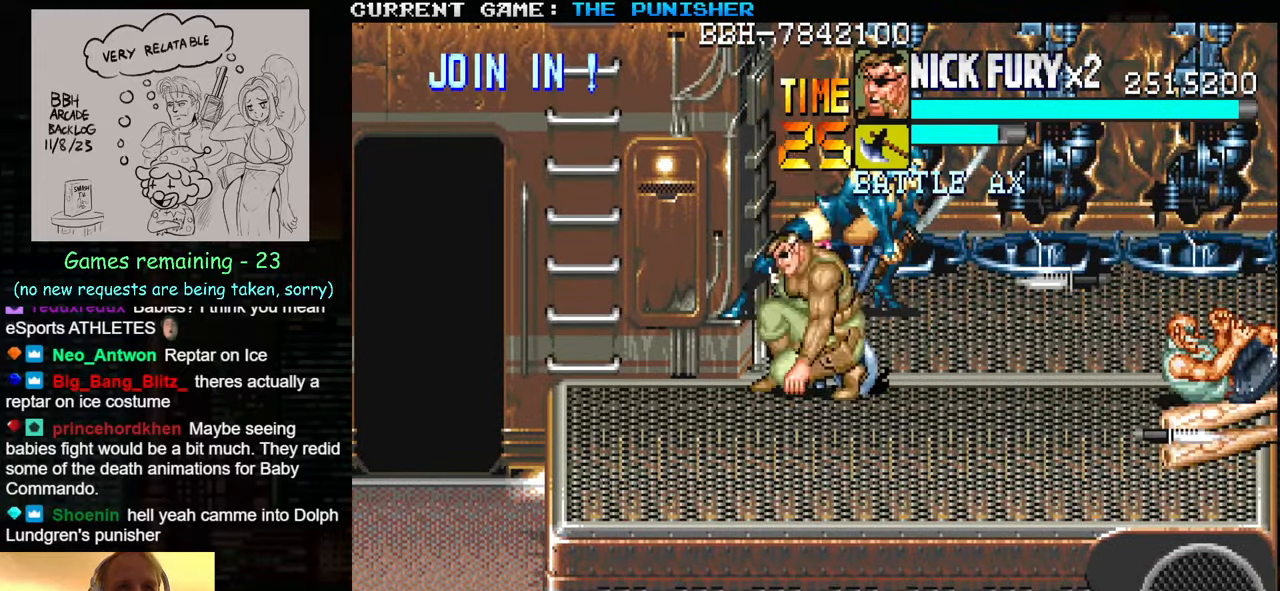
{"buttons": [], "left_stick": "right", "events": [[34, "left_stick", "center"], [84, "left_stick", "down"], [200, "left_stick", "right"]]}
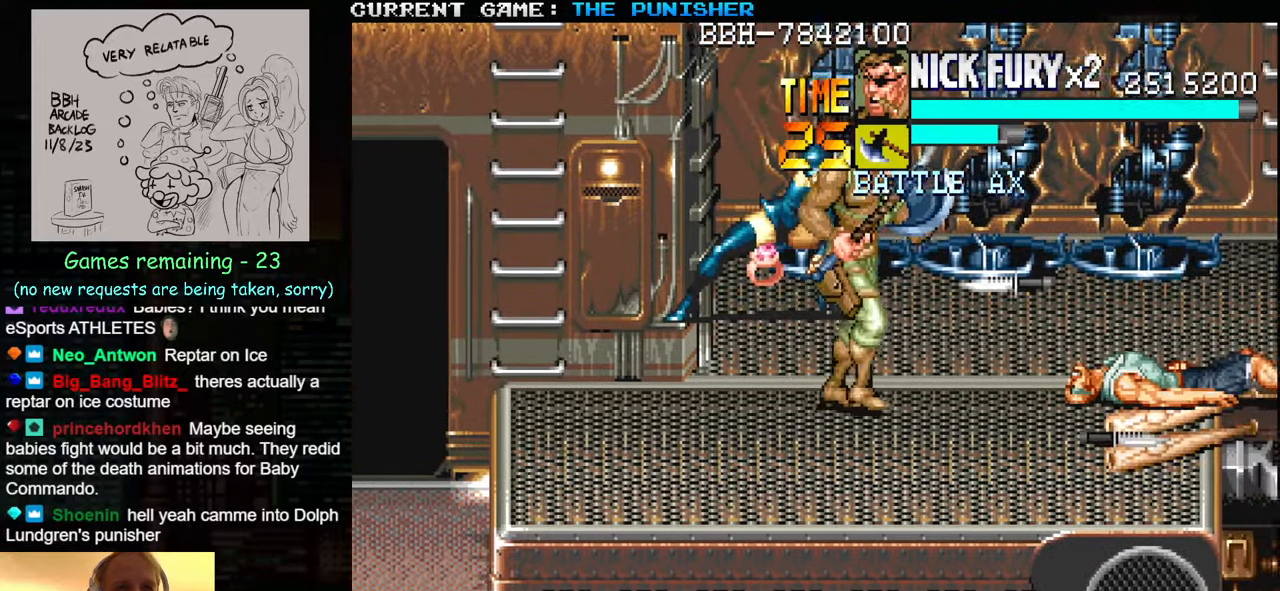
{"buttons": [], "left_stick": "center", "events": [[284, "SQUARE", "down"], [350, "SQUARE", "up"], [400, "left_stick", "center"]]}
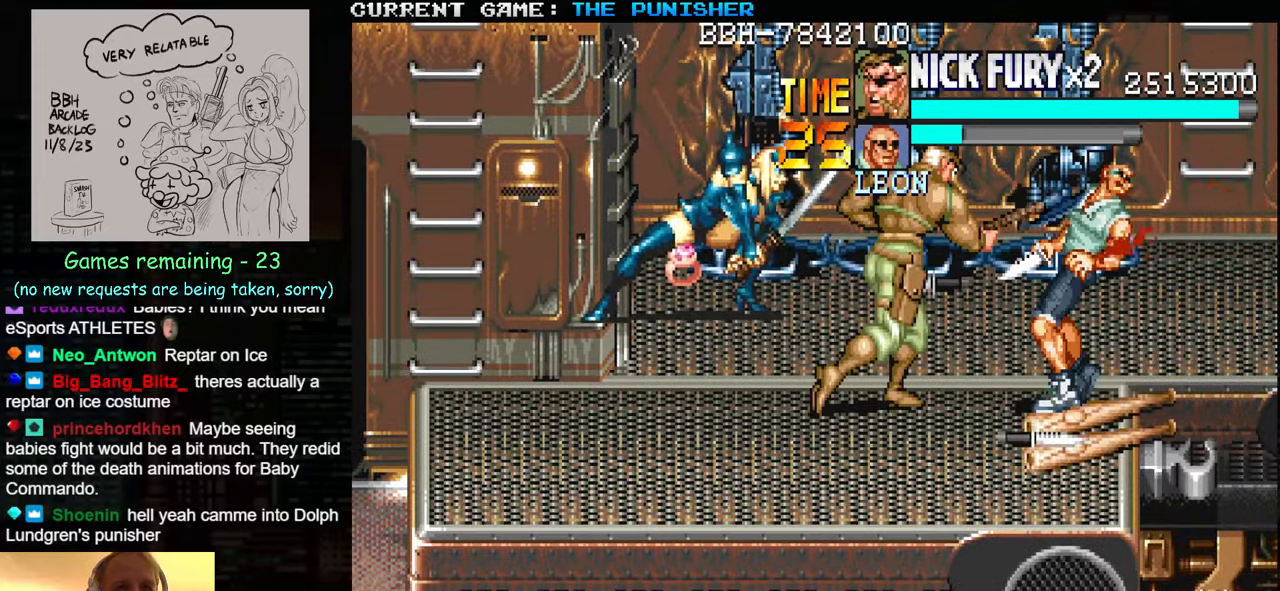
{"buttons": [], "left_stick": "center", "events": [[300, "SQUARE", "down"], [384, "SQUARE", "up"]]}
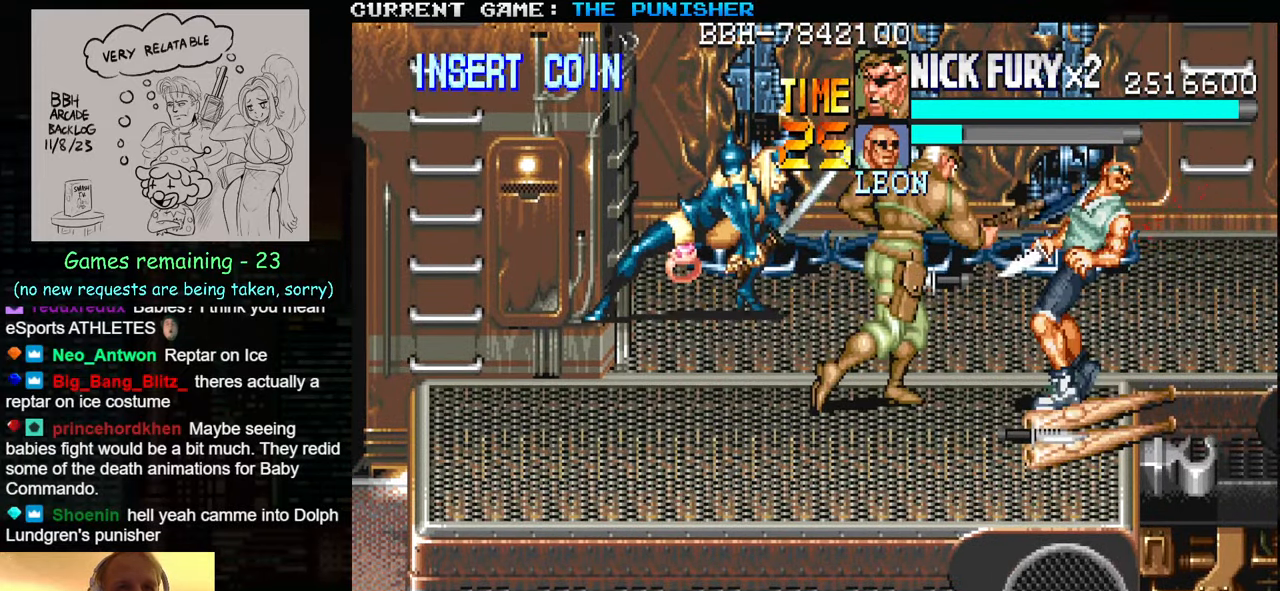
{"buttons": [], "left_stick": "down-left", "events": [[234, "left_stick", "down"], [300, "left_stick", "down-left"]]}
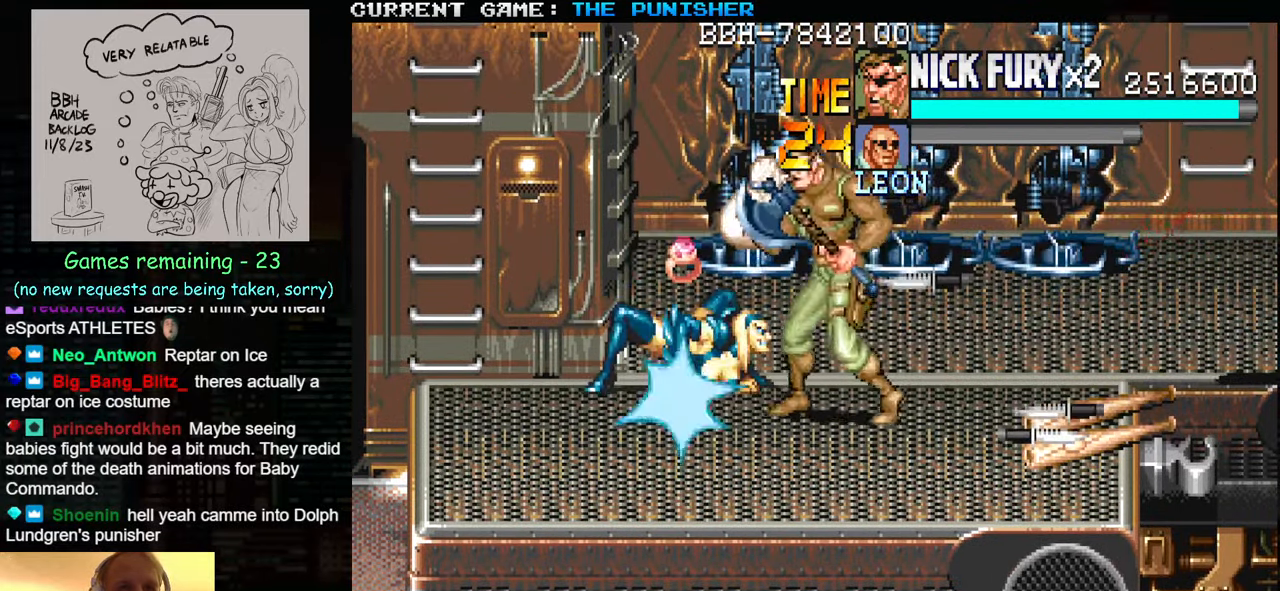
{"buttons": [], "left_stick": "up", "events": [[67, "SQUARE", "down"], [167, "SQUARE", "up"], [417, "left_stick", "center"], [484, "left_stick", "up"]]}
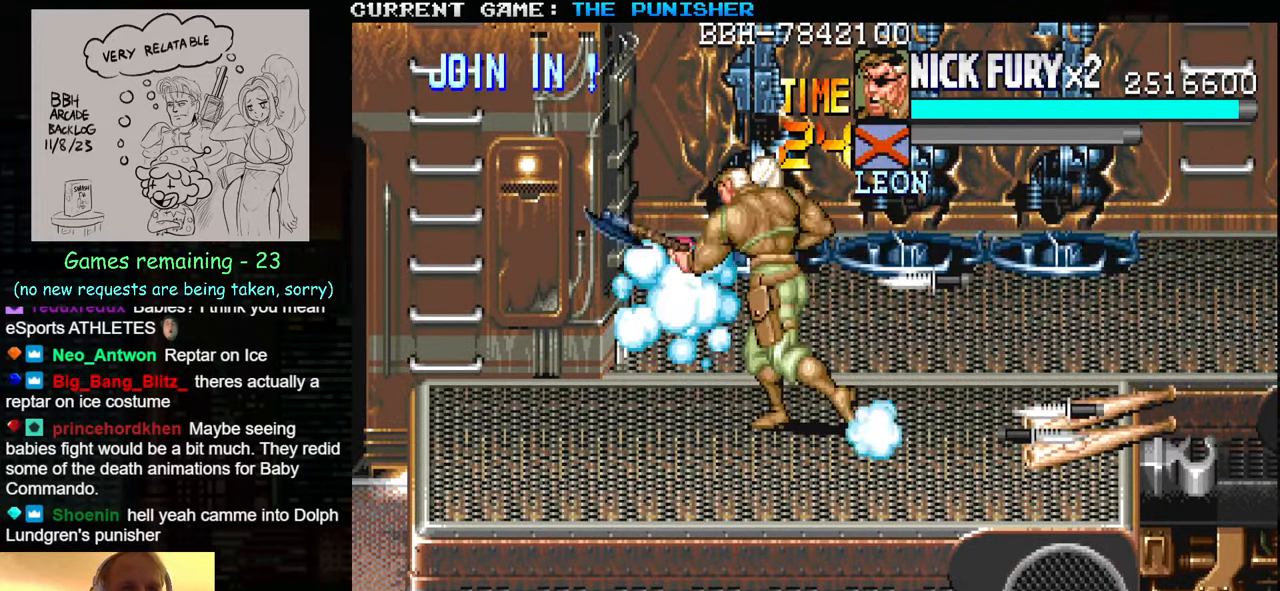
{"buttons": [], "left_stick": "up-left", "events": [[450, "left_stick", "up-left"]]}
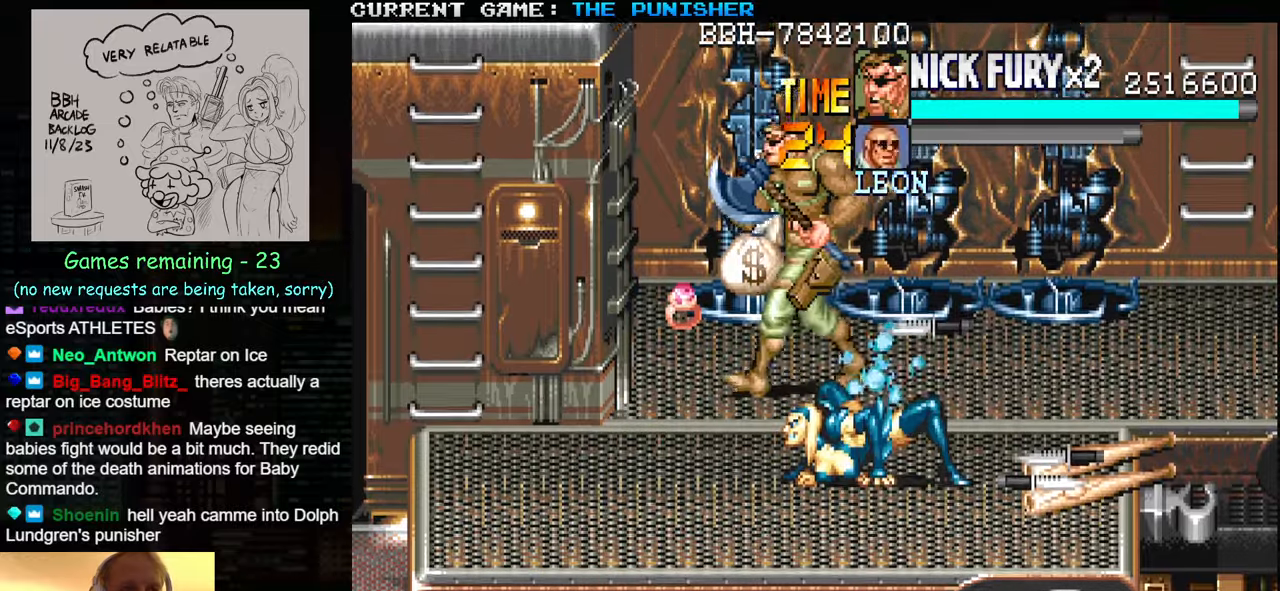
{"buttons": [], "left_stick": "up", "events": [[383, "SQUARE", "down"], [466, "SQUARE", "up"], [466, "left_stick", "up"]]}
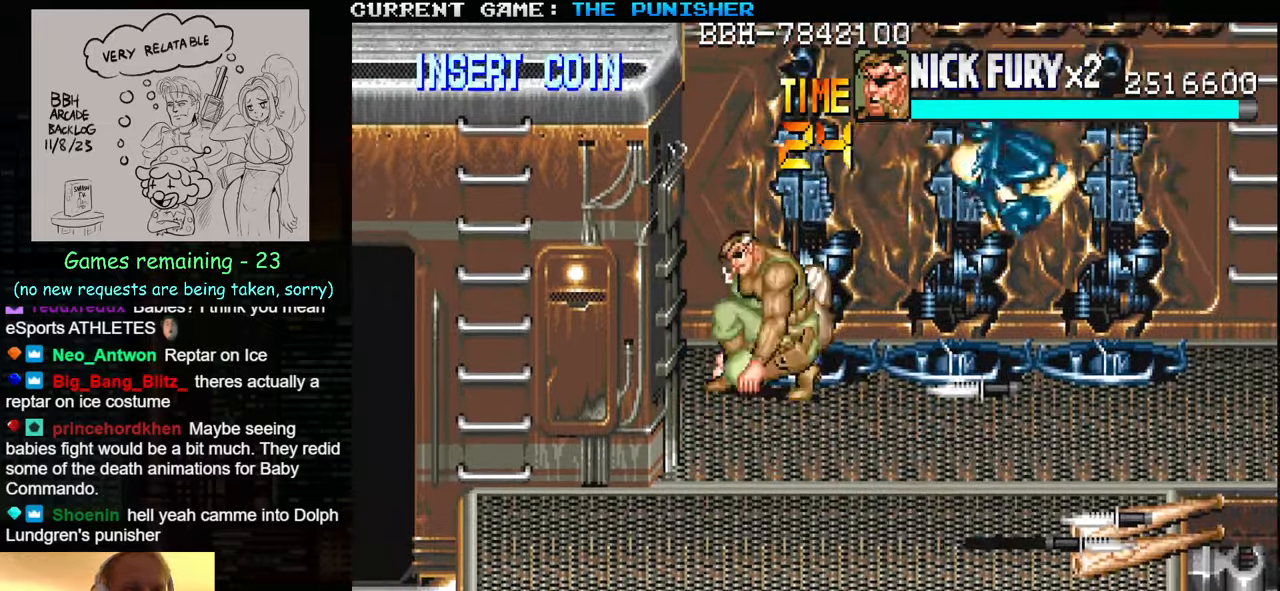
{"buttons": [], "left_stick": "down", "events": [[66, "left_stick", "up-right"], [183, "SQUARE", "down"], [266, "SQUARE", "up"], [350, "left_stick", "center"], [450, "left_stick", "down"]]}
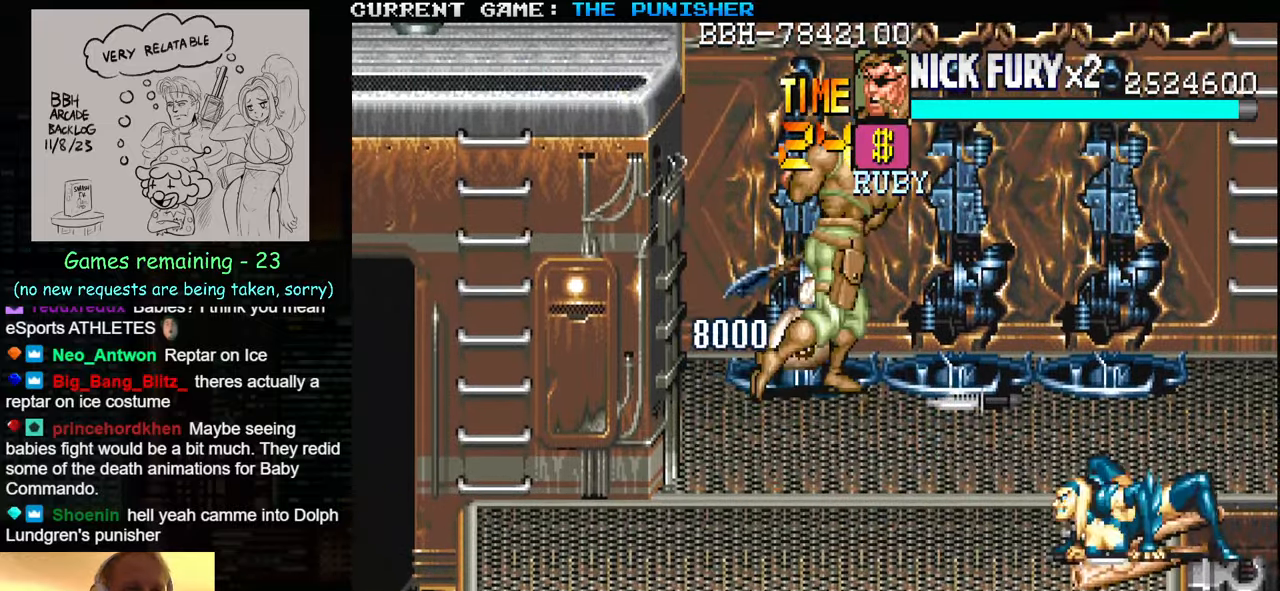
{"buttons": [], "left_stick": "center", "events": [[200, "left_stick", "up"], [350, "SQUARE", "down"], [433, "left_stick", "center"], [466, "SQUARE", "up"]]}
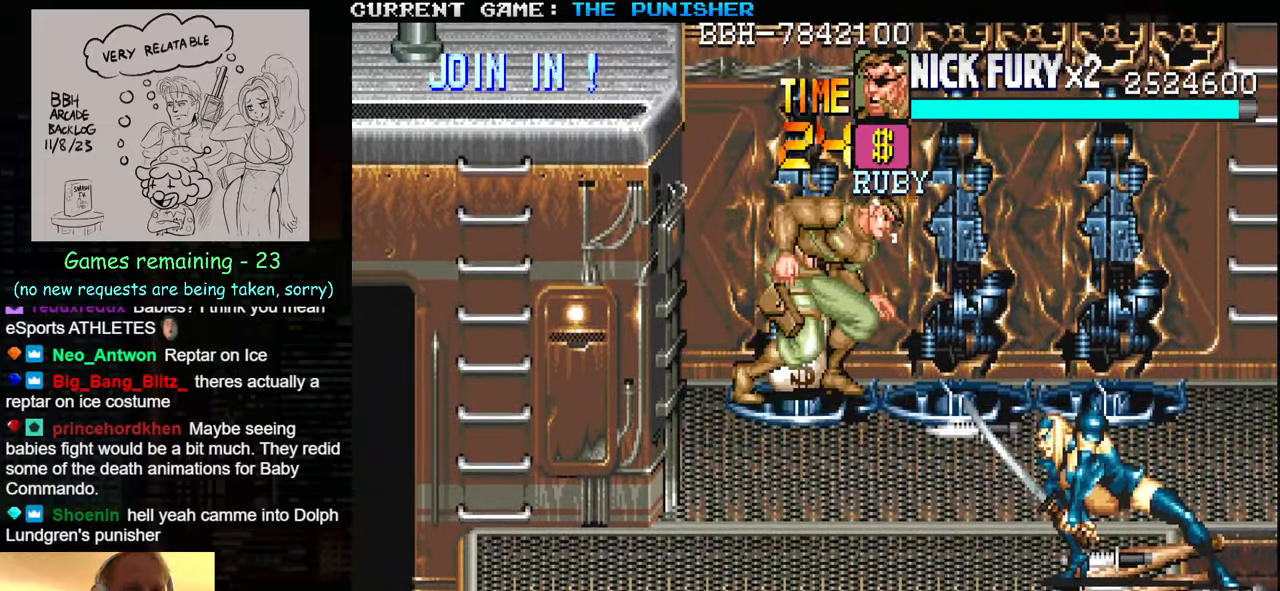
{"buttons": [], "left_stick": "down-right", "events": [[116, "left_stick", "down-right"], [300, "left_stick", "right"], [483, "left_stick", "down-right"]]}
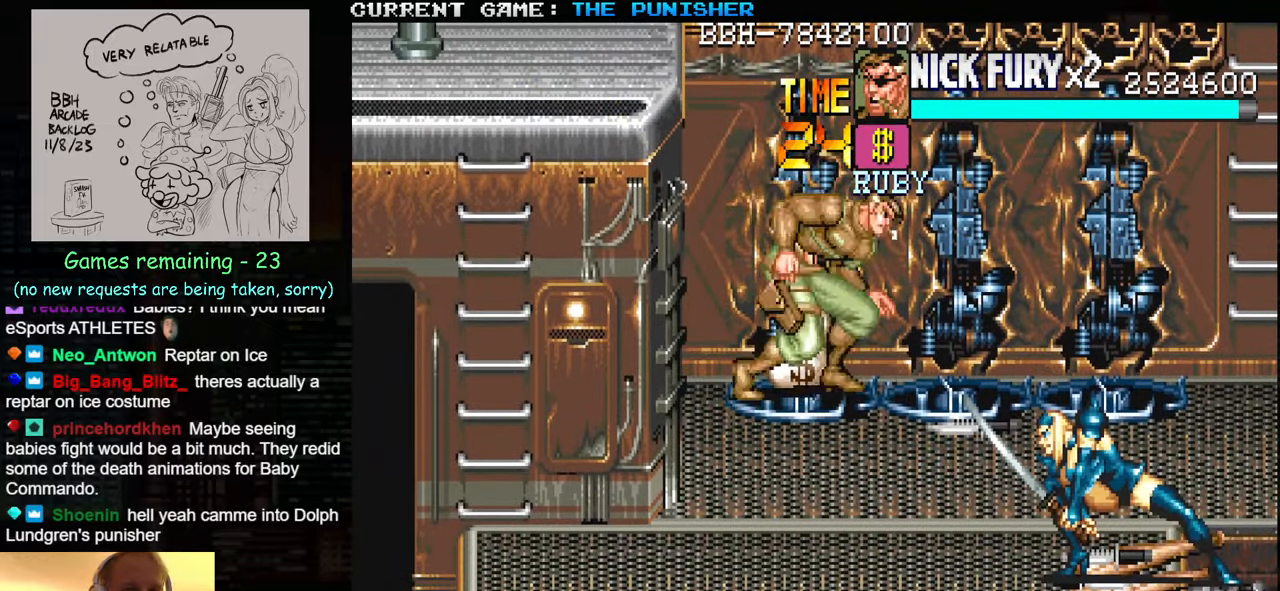
{"buttons": [], "left_stick": "right", "events": [[100, "left_stick", "center"], [216, "SQUARE", "down"], [216, "left_stick", "right"], [283, "SQUARE", "up"]]}
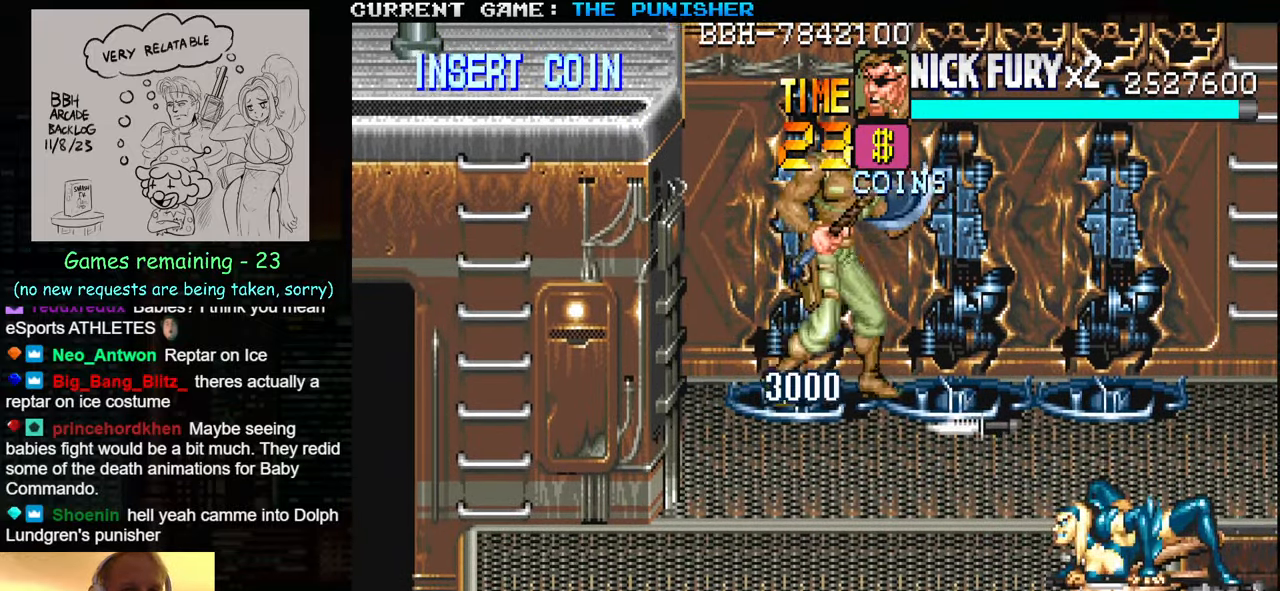
{"buttons": [], "left_stick": "down-right", "events": [[233, "left_stick", "down-right"], [350, "SQUARE", "down"], [433, "SQUARE", "up"]]}
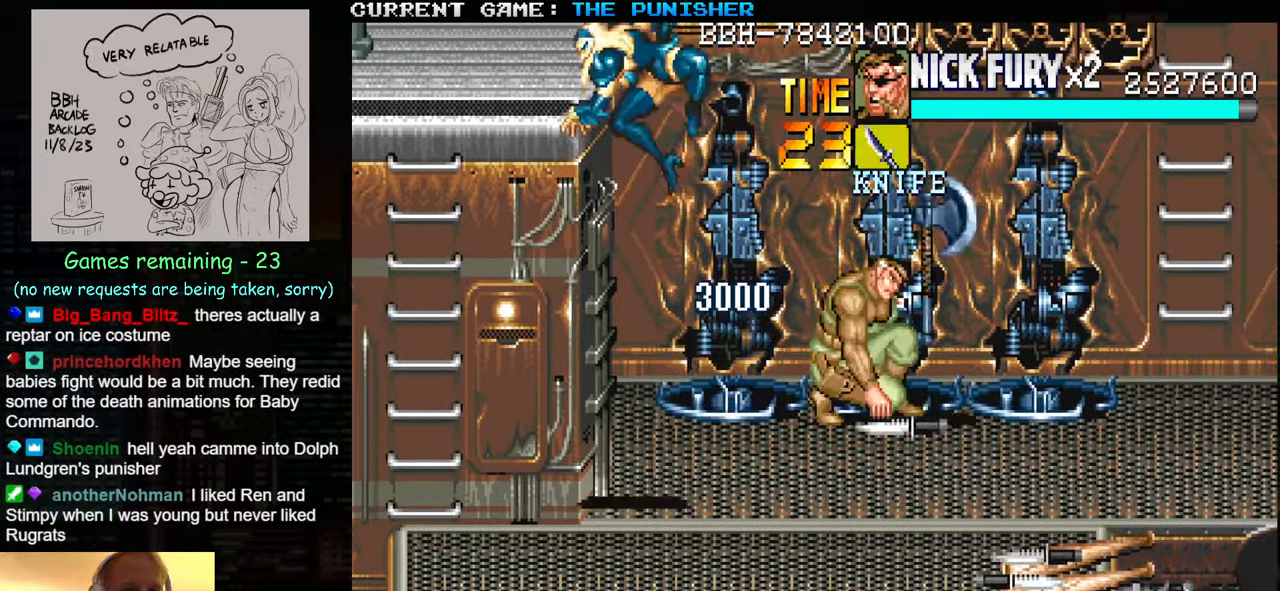
{"buttons": [], "left_stick": "down-right", "events": [[33, "left_stick", "right"], [300, "left_stick", "down-right"]]}
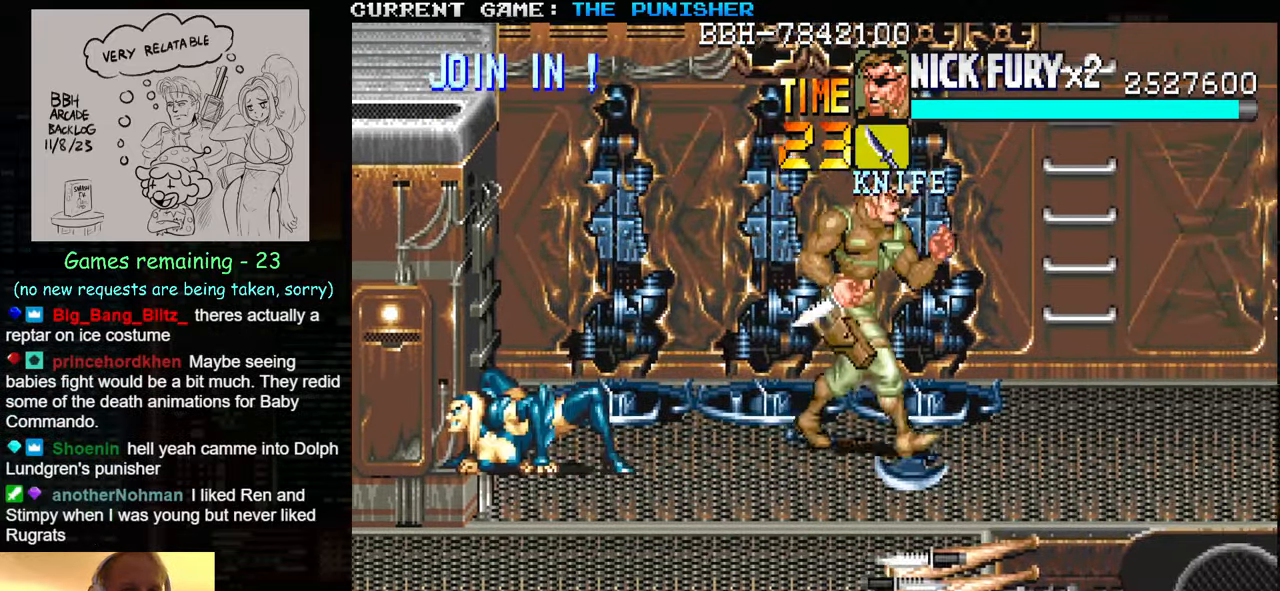
{"buttons": [], "left_stick": "down-left", "events": [[33, "left_stick", "down-left"], [66, "SQUARE", "down"], [133, "SQUARE", "up"], [133, "left_stick", "left"], [250, "left_stick", "down-left"]]}
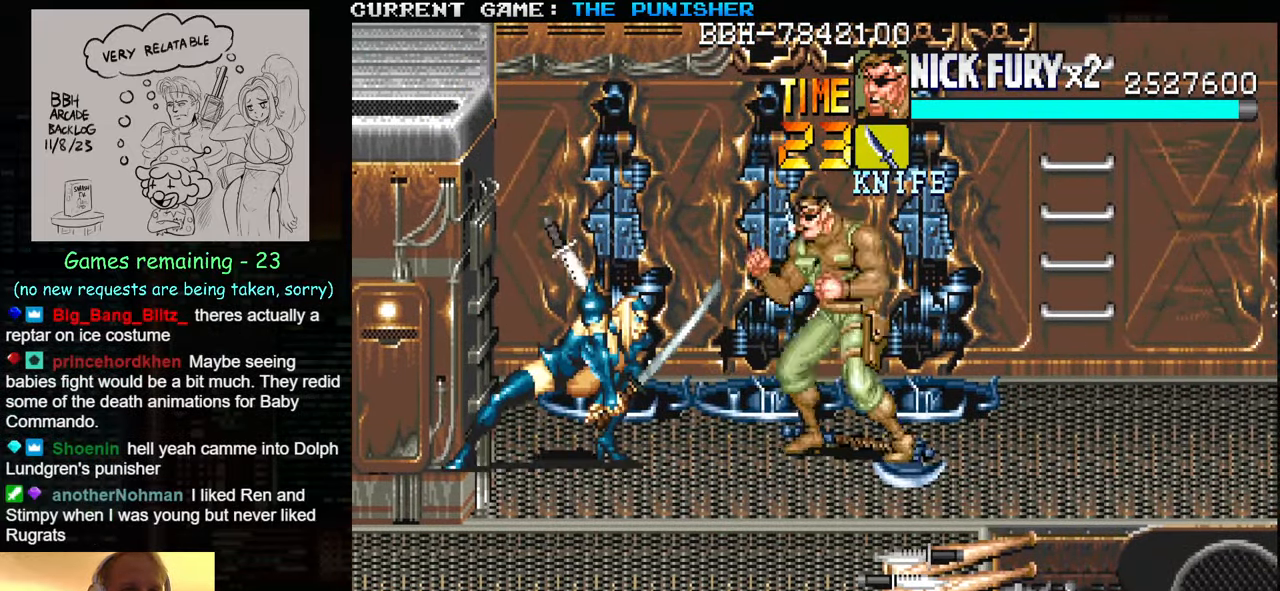
{"buttons": [], "left_stick": "down-left", "events": [[83, "left_stick", "down"], [416, "left_stick", "down-left"]]}
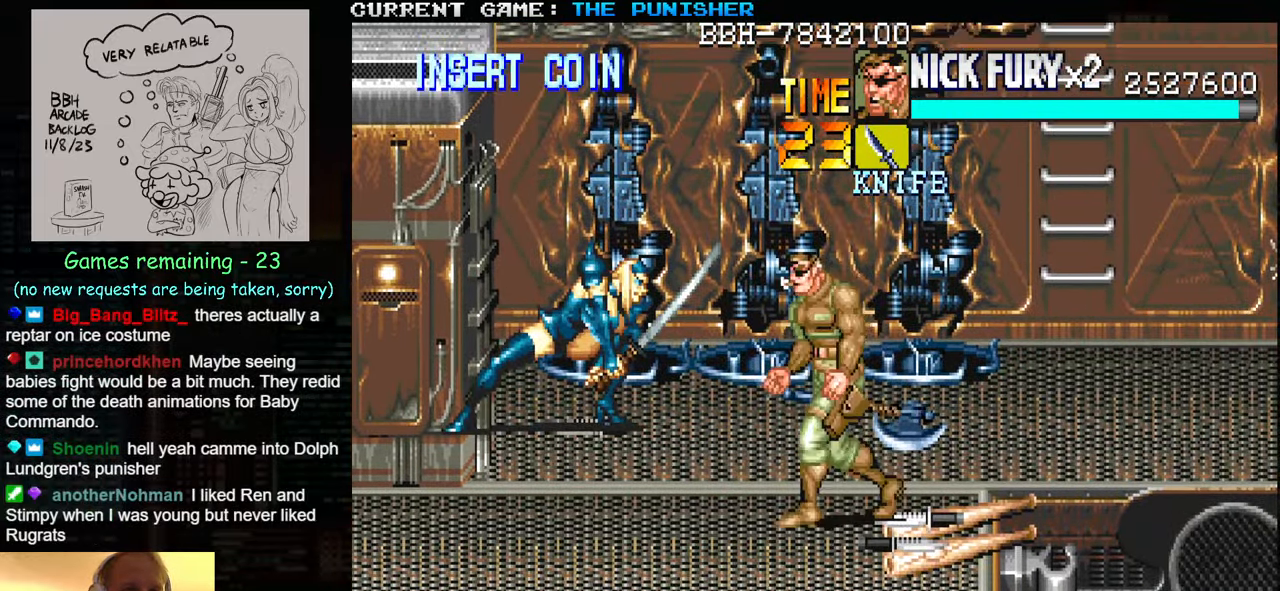
{"buttons": [], "left_stick": "left", "events": [[500, "left_stick", "left"]]}
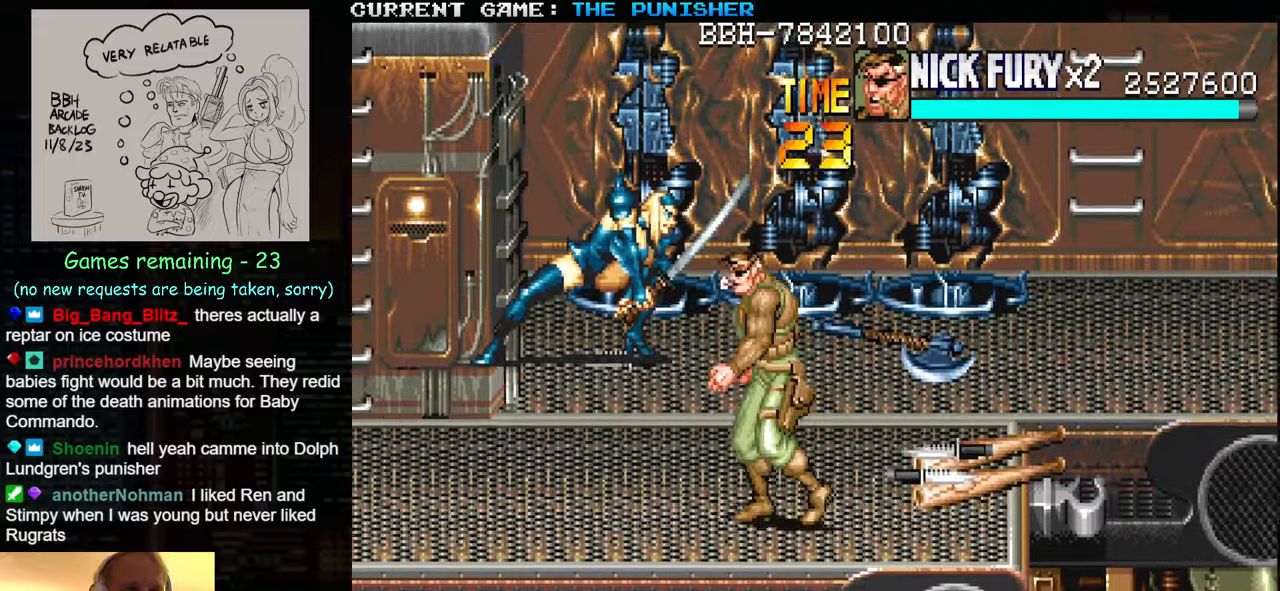
{"buttons": [], "left_stick": "up-left", "events": [[450, "left_stick", "up-left"]]}